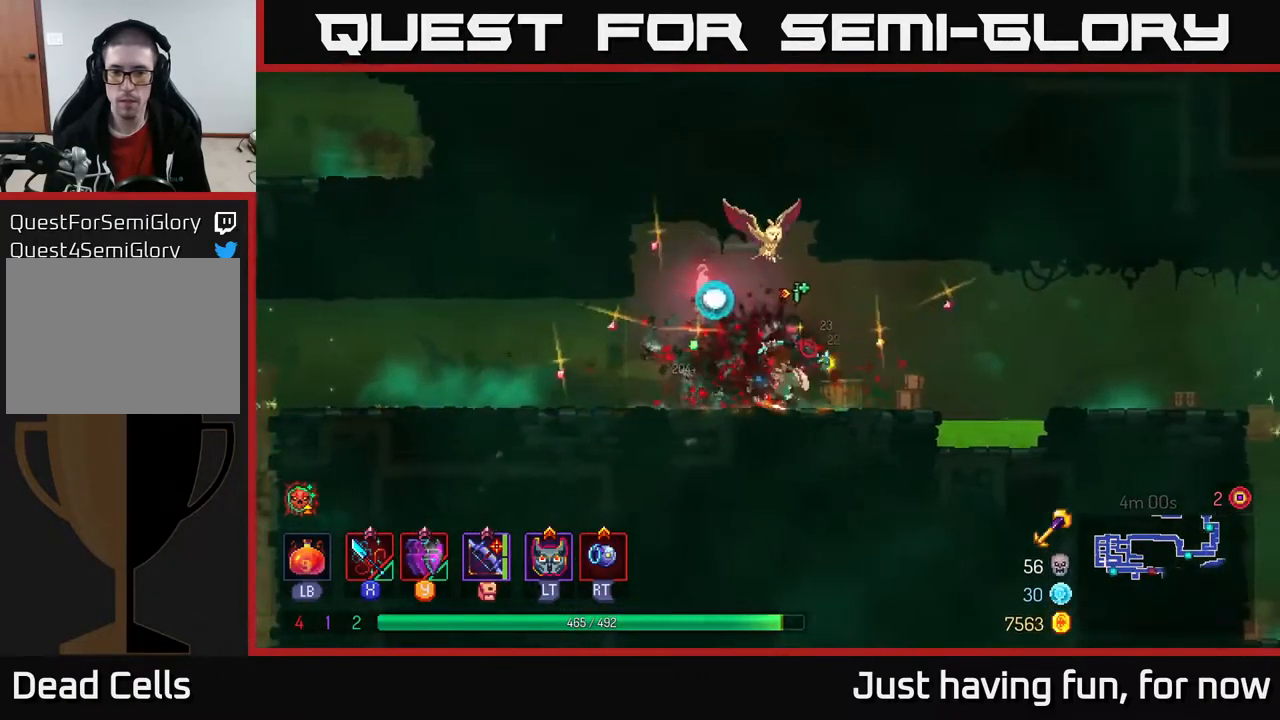
Gameplay with a controller (Xbox layout); each line is a JSON object with the inputs held at the frame after it. "events" lists button and stick changes between this image and that frame as [ms after this image, input, new state], when the widget could be followed in between.
{"buttons": [], "left_stick": "right", "right_stick": "center", "events": [[234, "A", "down"], [417, "A", "up"]]}
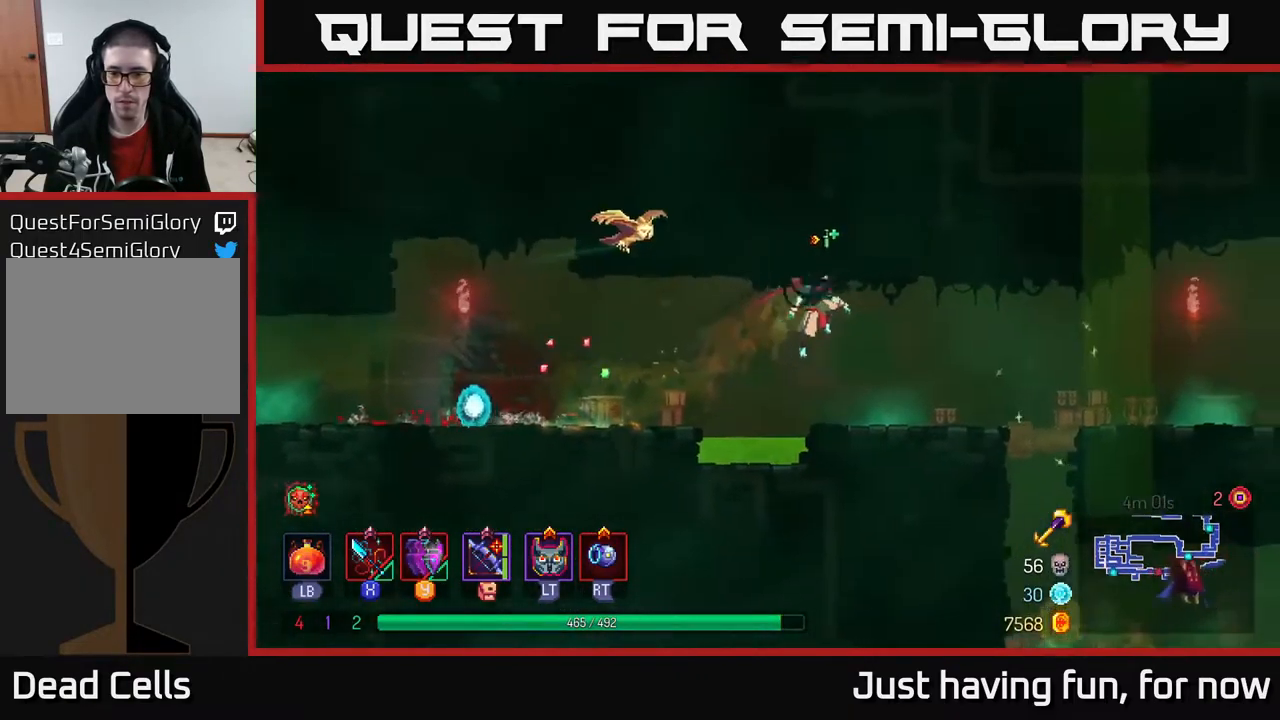
{"buttons": [], "left_stick": "down", "right_stick": "center", "events": [[67, "B", "down"], [150, "B", "up"], [433, "left_stick", "down"]]}
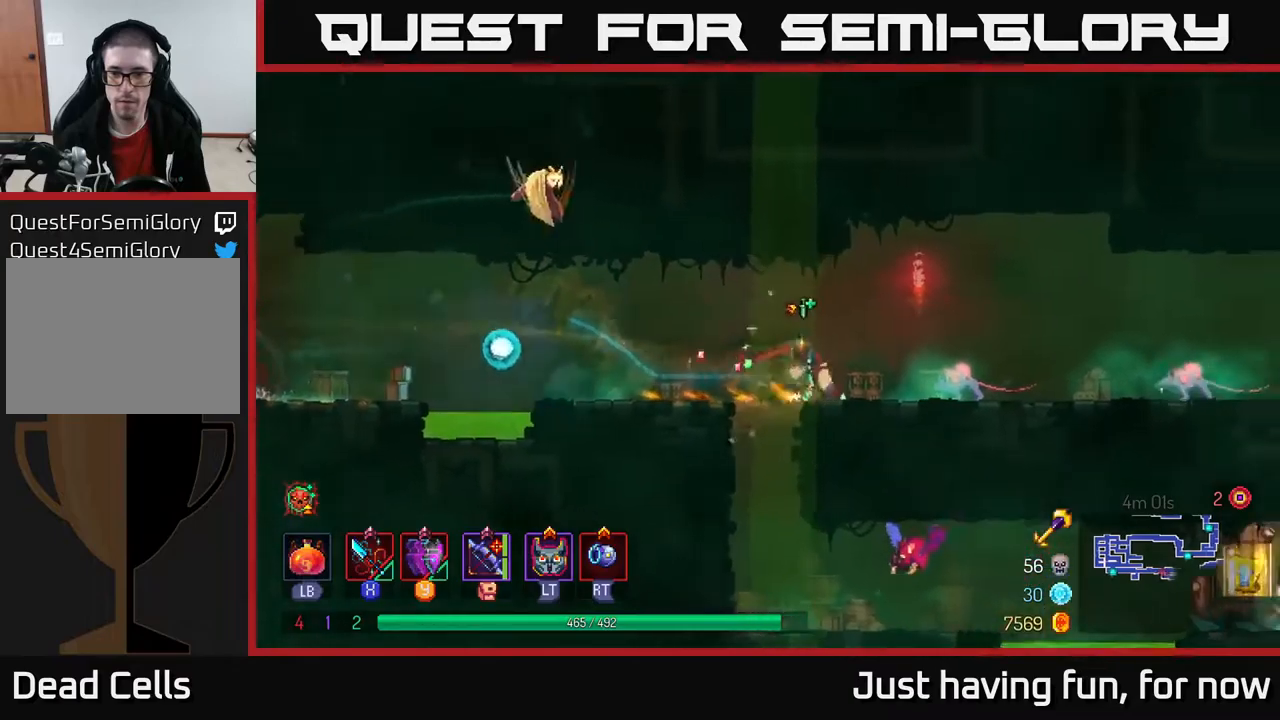
{"buttons": [], "left_stick": "right", "right_stick": "center", "events": [[66, "left_stick", "right"], [133, "X", "down"], [200, "X", "up"], [266, "X", "down"], [316, "X", "up"]]}
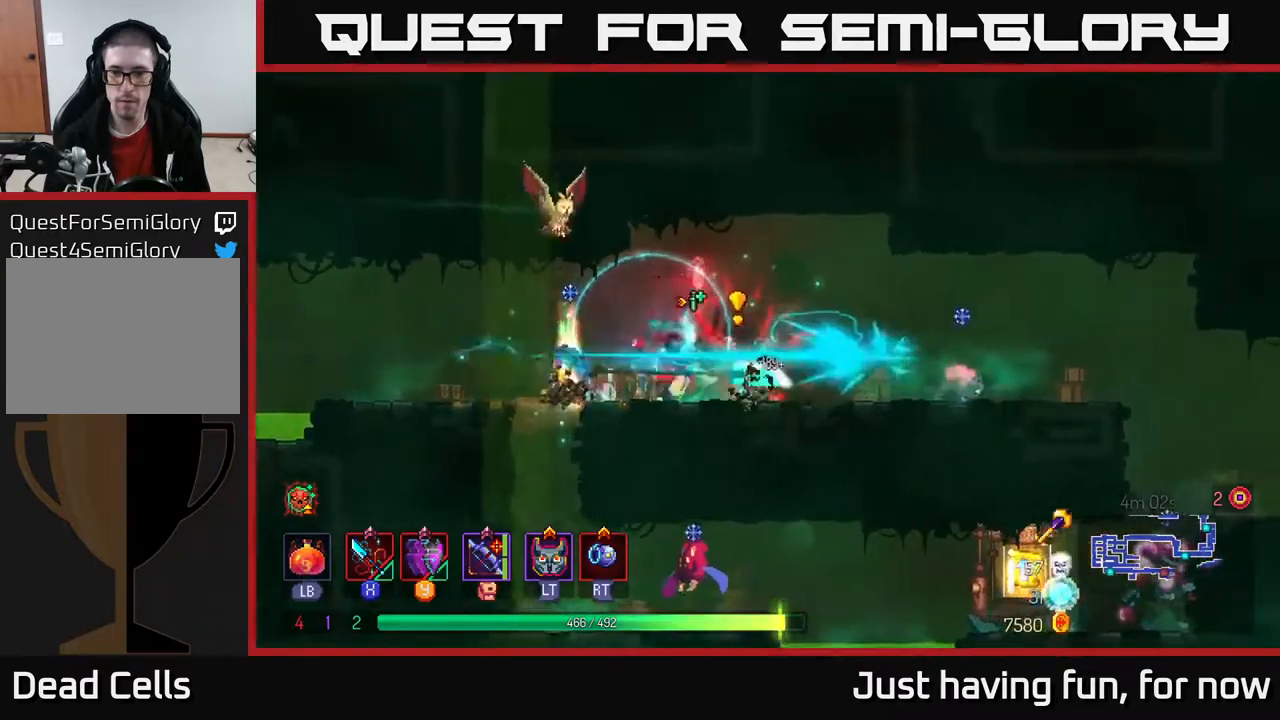
{"buttons": [], "left_stick": "left", "right_stick": "center", "events": [[50, "X", "down"], [150, "X", "up"], [233, "X", "down"], [300, "X", "up"], [483, "left_stick", "left"]]}
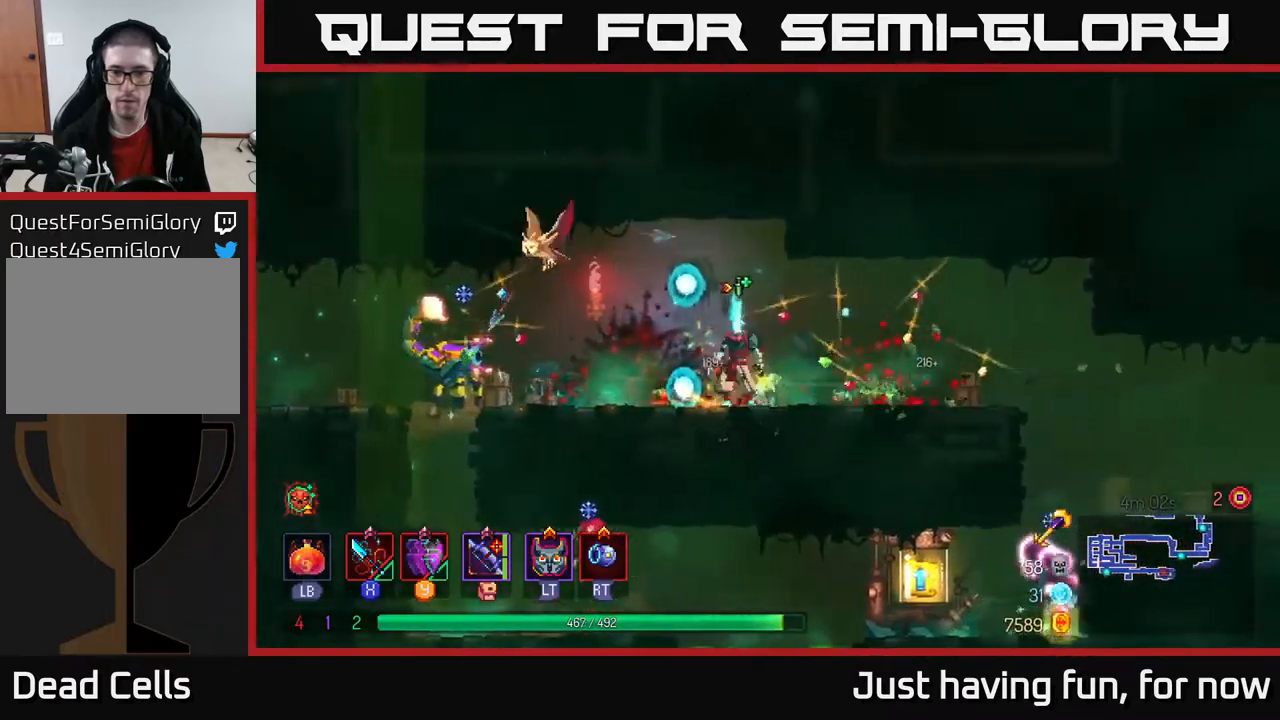
{"buttons": ["B"], "left_stick": "right", "right_stick": "center", "events": [[250, "R2", "down"], [350, "R2", "up"], [400, "left_stick", "right"], [500, "B", "down"]]}
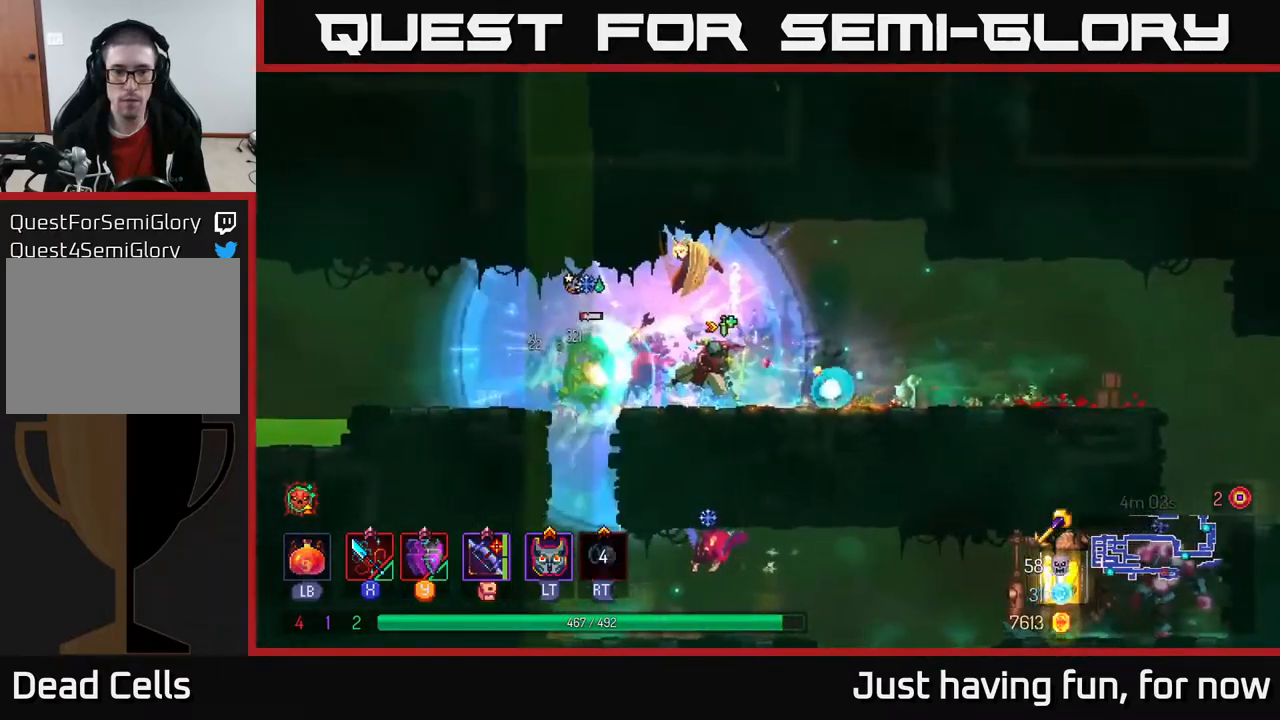
{"buttons": [], "left_stick": "left", "right_stick": "center", "events": [[100, "B", "up"], [366, "left_stick", "left"]]}
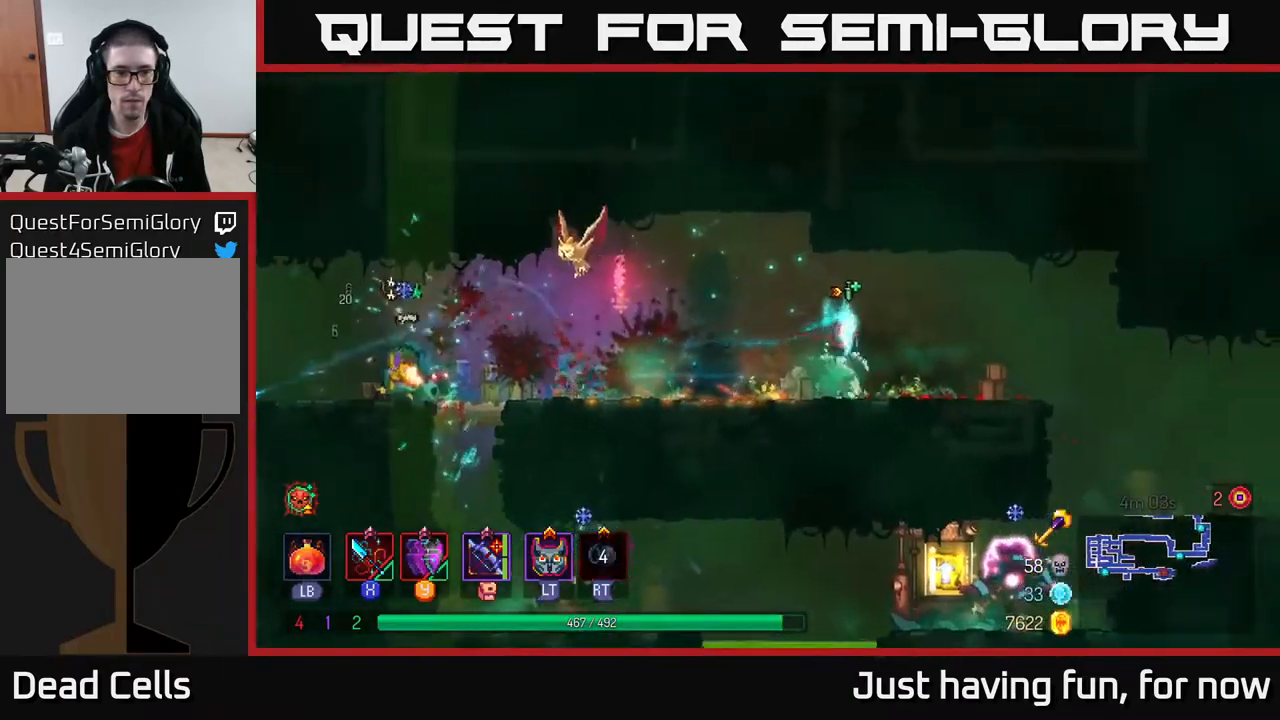
{"buttons": [], "left_stick": "left", "right_stick": "center", "events": []}
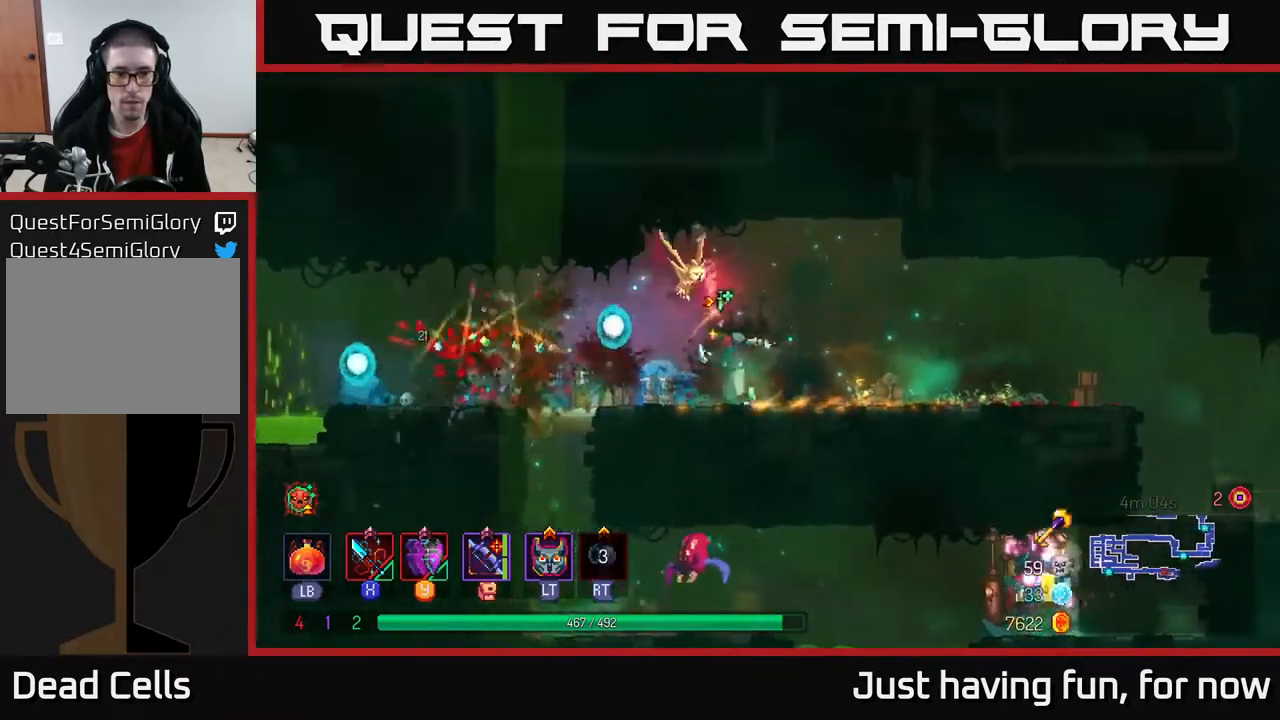
{"buttons": ["A"], "left_stick": "down", "right_stick": "center", "events": [[350, "left_stick", "down"], [366, "A", "down"], [433, "A", "up"], [483, "A", "down"]]}
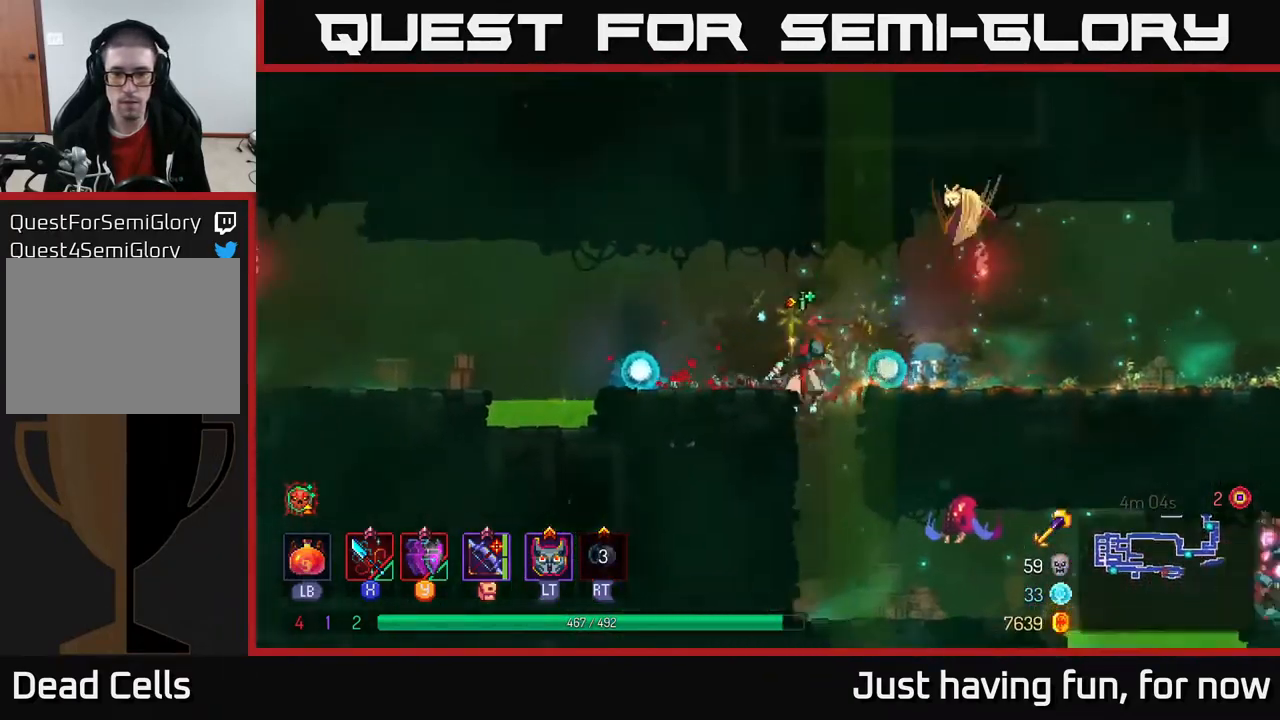
{"buttons": ["A"], "left_stick": "right", "right_stick": "center", "events": [[66, "A", "up"], [166, "left_stick", "right"], [483, "A", "down"]]}
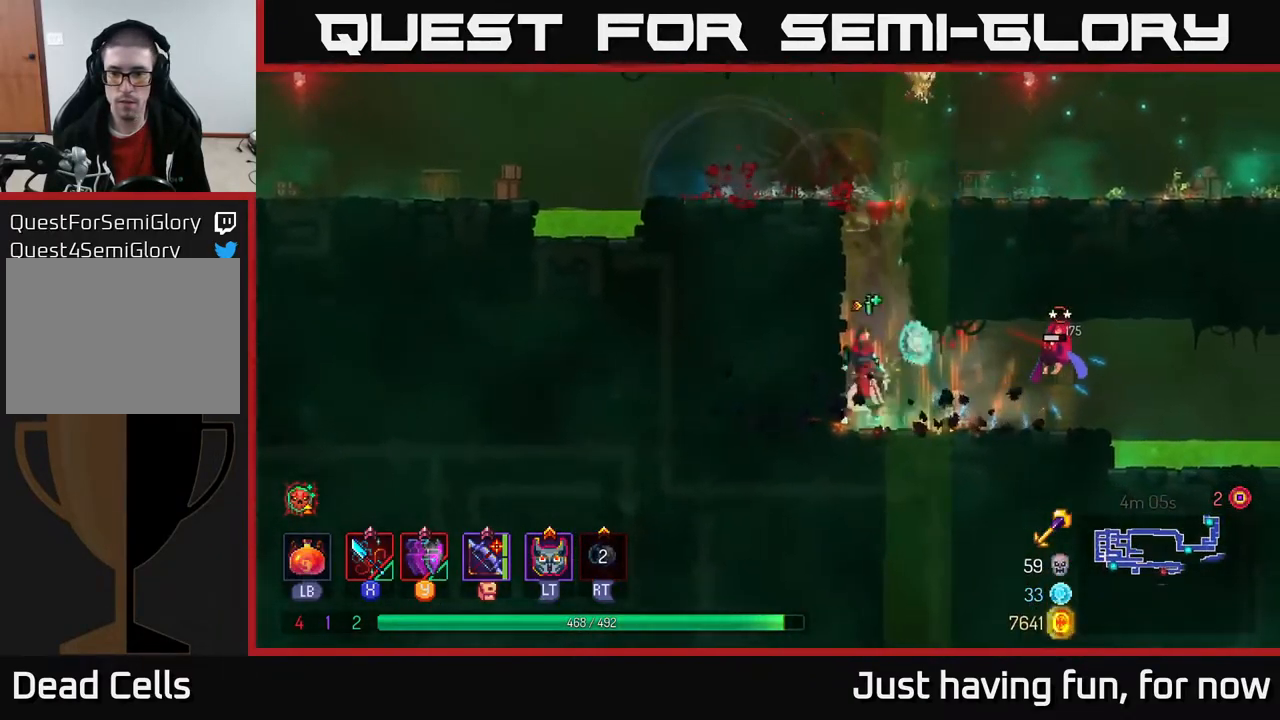
{"buttons": [], "left_stick": "center", "right_stick": "center", "events": [[16, "A", "up"], [16, "X", "down"], [100, "X", "up"], [383, "left_stick", "center"]]}
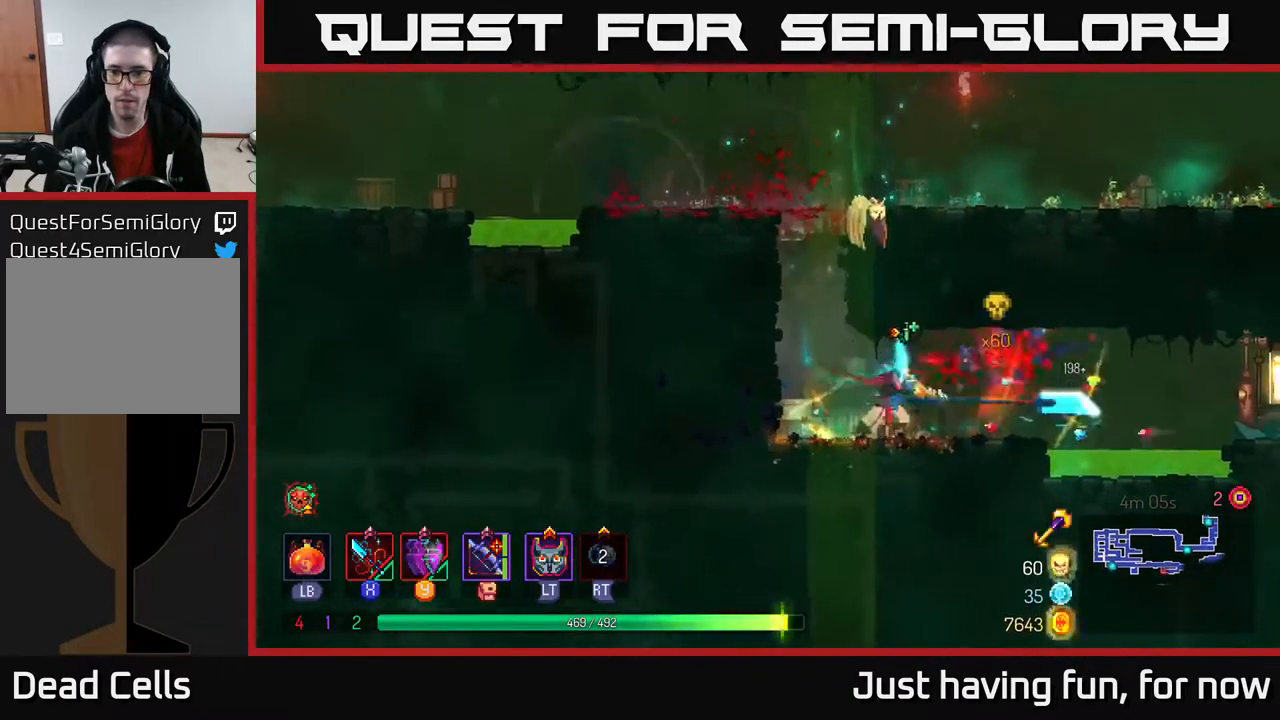
{"buttons": ["A"], "left_stick": "right", "right_stick": "center", "events": [[183, "left_stick", "right"], [450, "A", "down"]]}
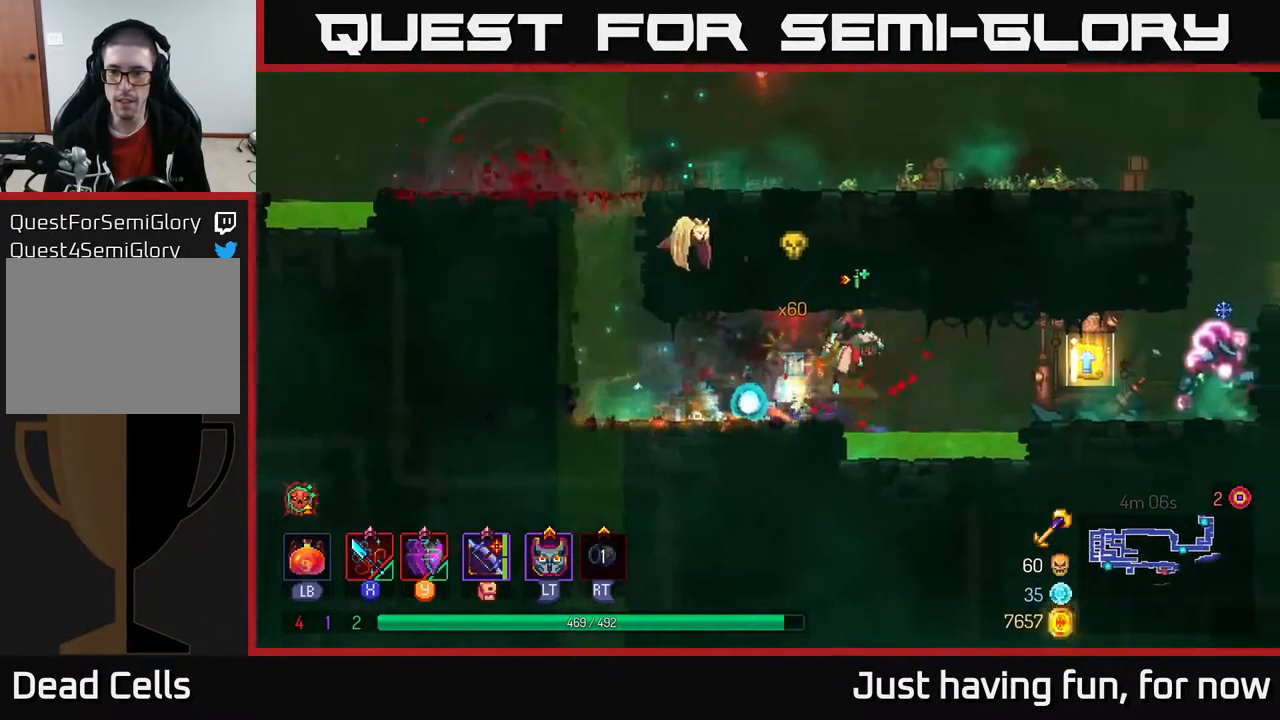
{"buttons": [], "left_stick": "right", "right_stick": "center", "events": [[100, "A", "up"], [200, "A", "down"], [283, "A", "up"], [367, "B", "down"], [467, "B", "up"]]}
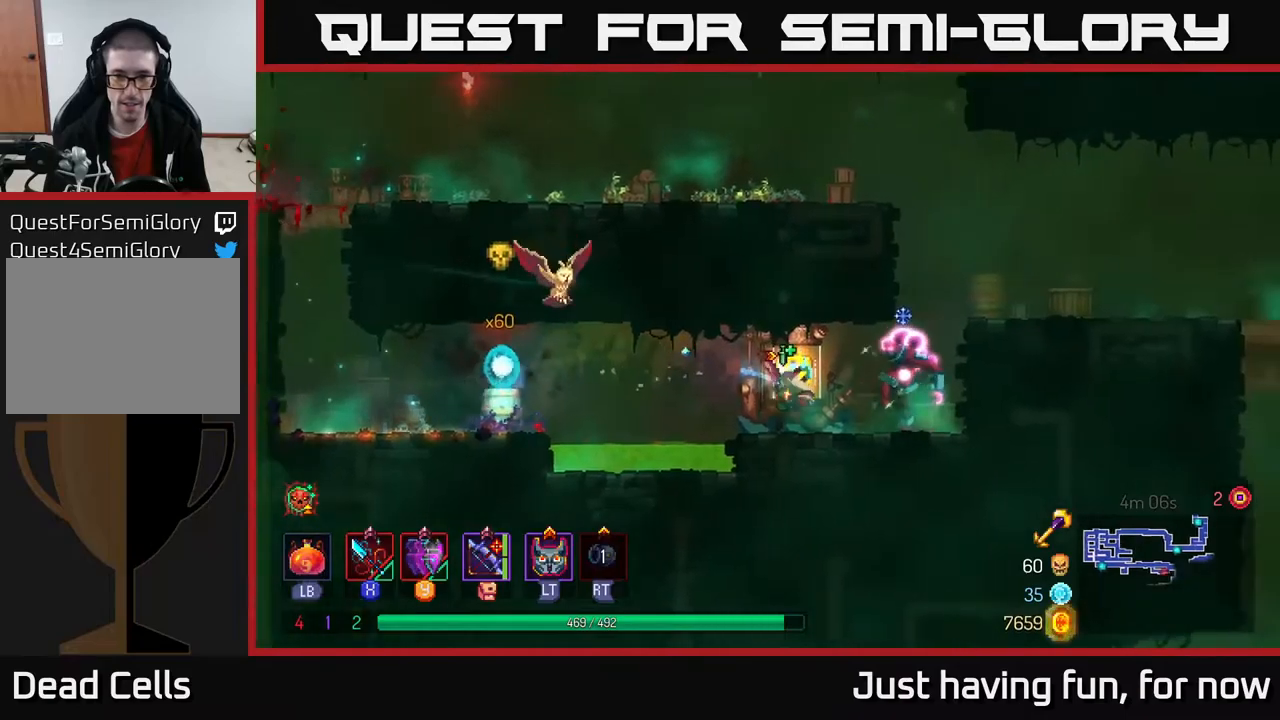
{"buttons": ["X"], "left_stick": "center", "right_stick": "center", "events": [[50, "X", "down"], [100, "X", "up"], [117, "left_stick", "center"], [200, "X", "down"], [267, "X", "up"], [450, "X", "down"]]}
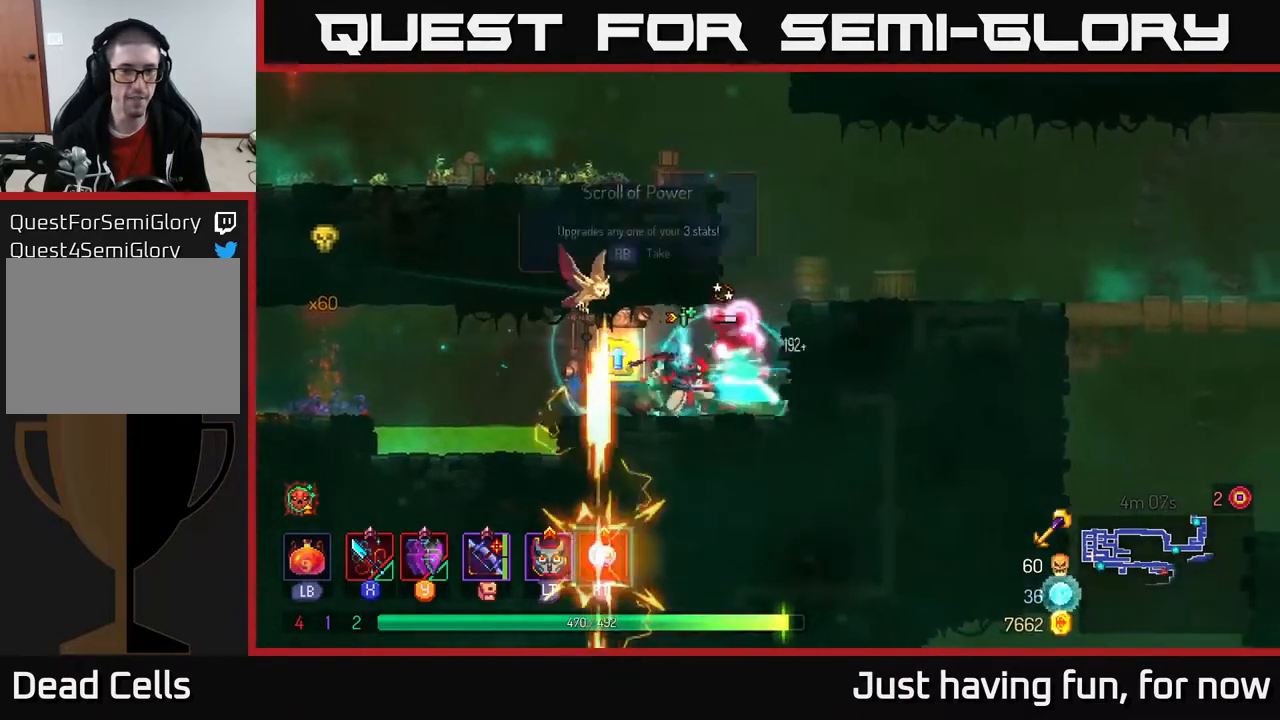
{"buttons": [], "left_stick": "left", "right_stick": "center", "events": [[17, "X", "up"], [117, "X", "down"], [250, "X", "up"], [500, "left_stick", "left"]]}
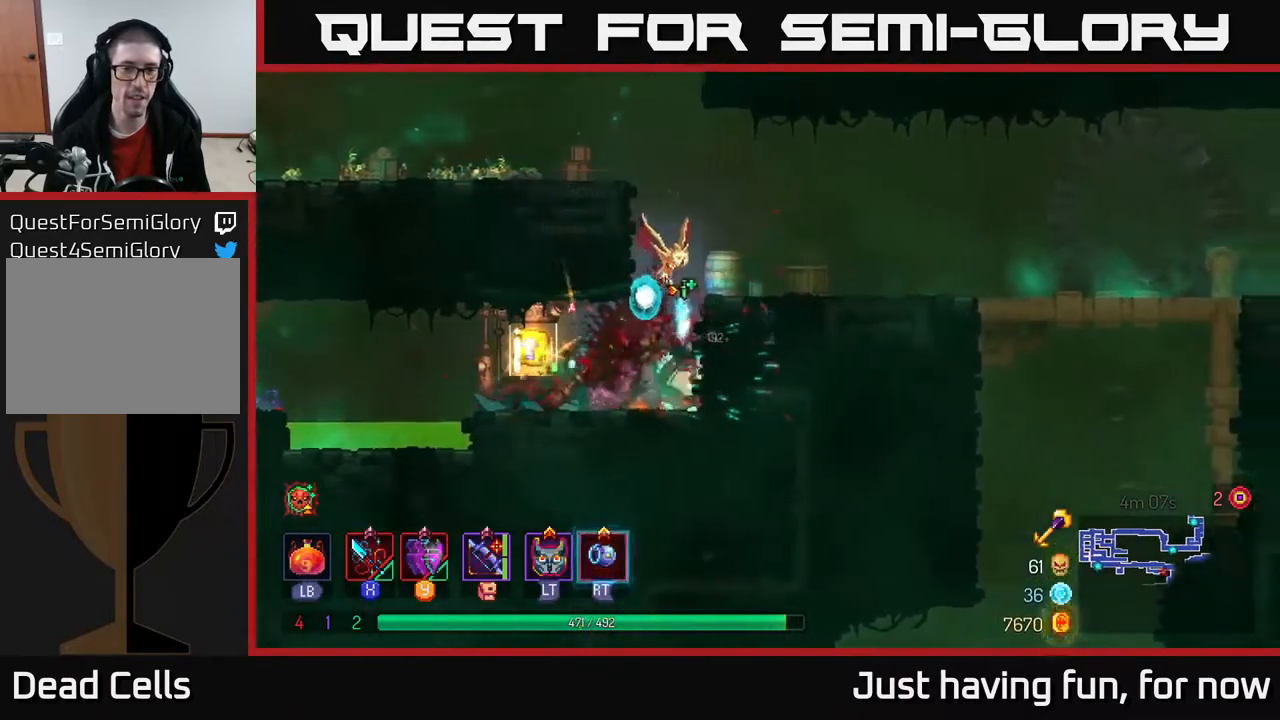
{"buttons": [], "left_stick": "right", "right_stick": "center", "events": [[317, "R1", "down"], [333, "left_stick", "right"], [417, "R1", "up"]]}
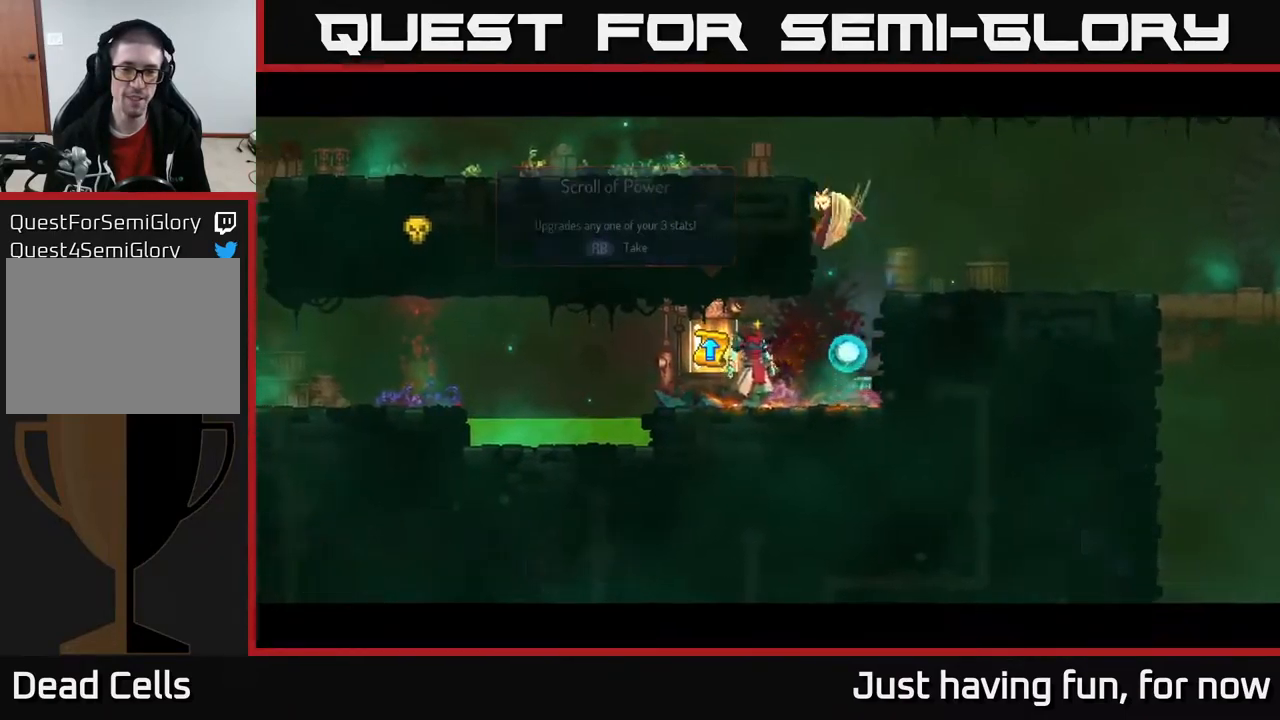
{"buttons": [], "left_stick": "center", "right_stick": "center", "events": [[83, "left_stick", "center"]]}
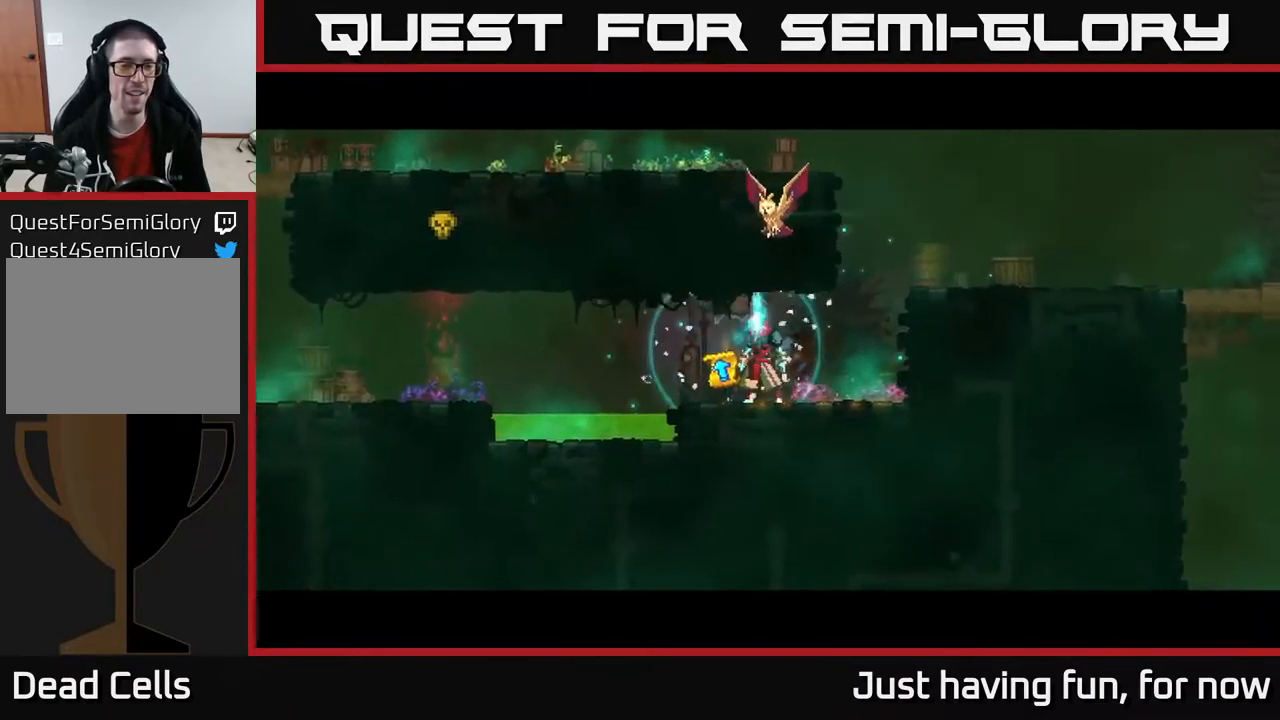
{"buttons": [], "left_stick": "center", "right_stick": "center", "events": []}
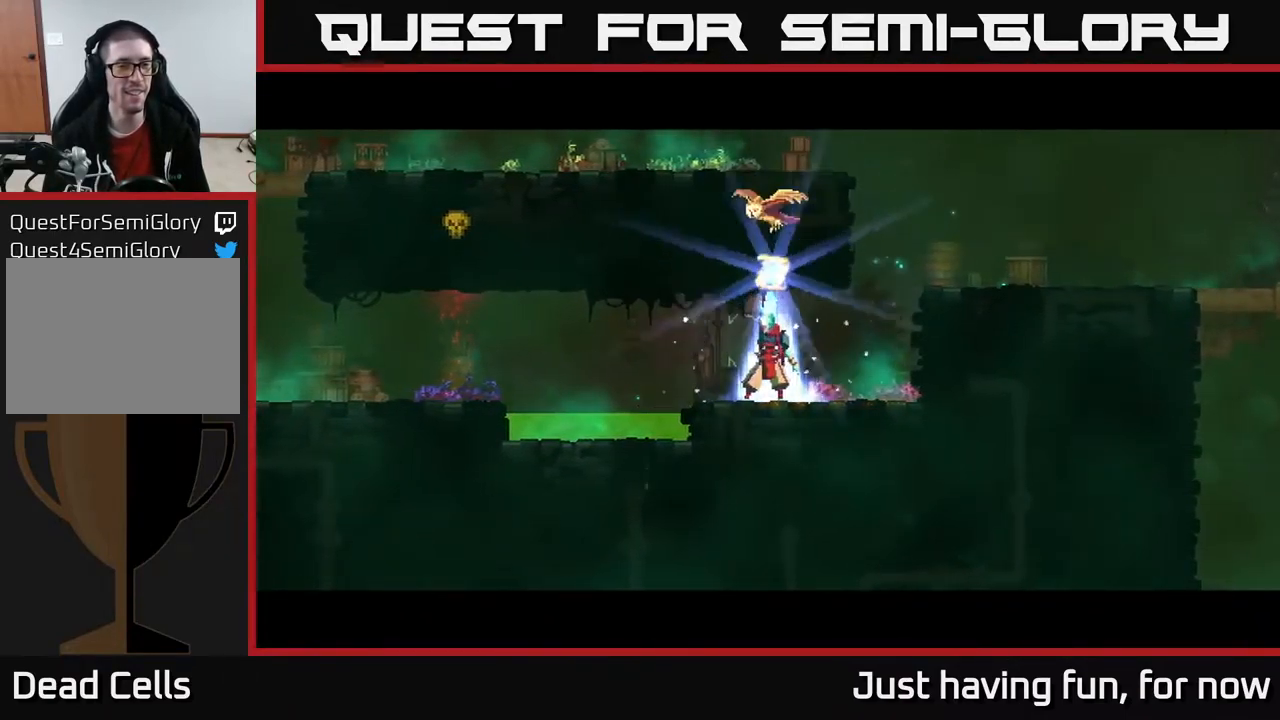
{"buttons": [], "left_stick": "center", "right_stick": "center", "events": []}
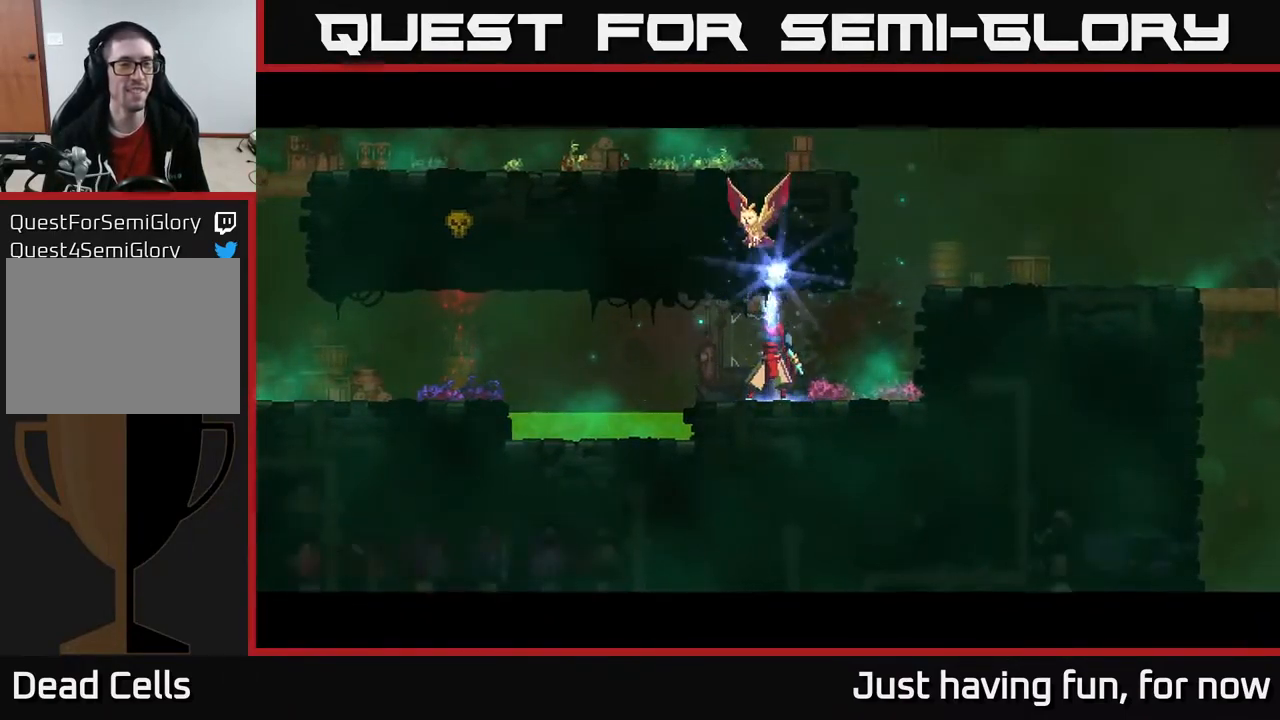
{"buttons": [], "left_stick": "center", "right_stick": "center", "events": []}
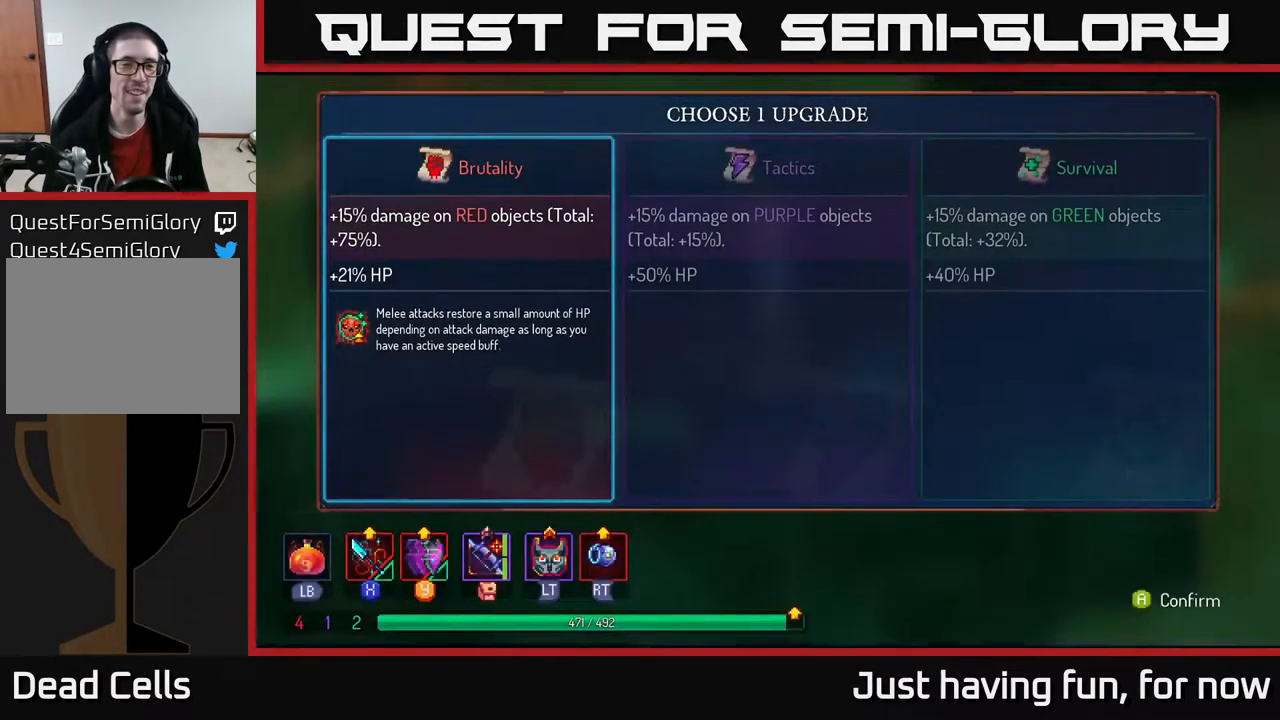
{"buttons": [], "left_stick": "center", "right_stick": "center", "events": [[233, "left_stick", "right"], [450, "left_stick", "center"]]}
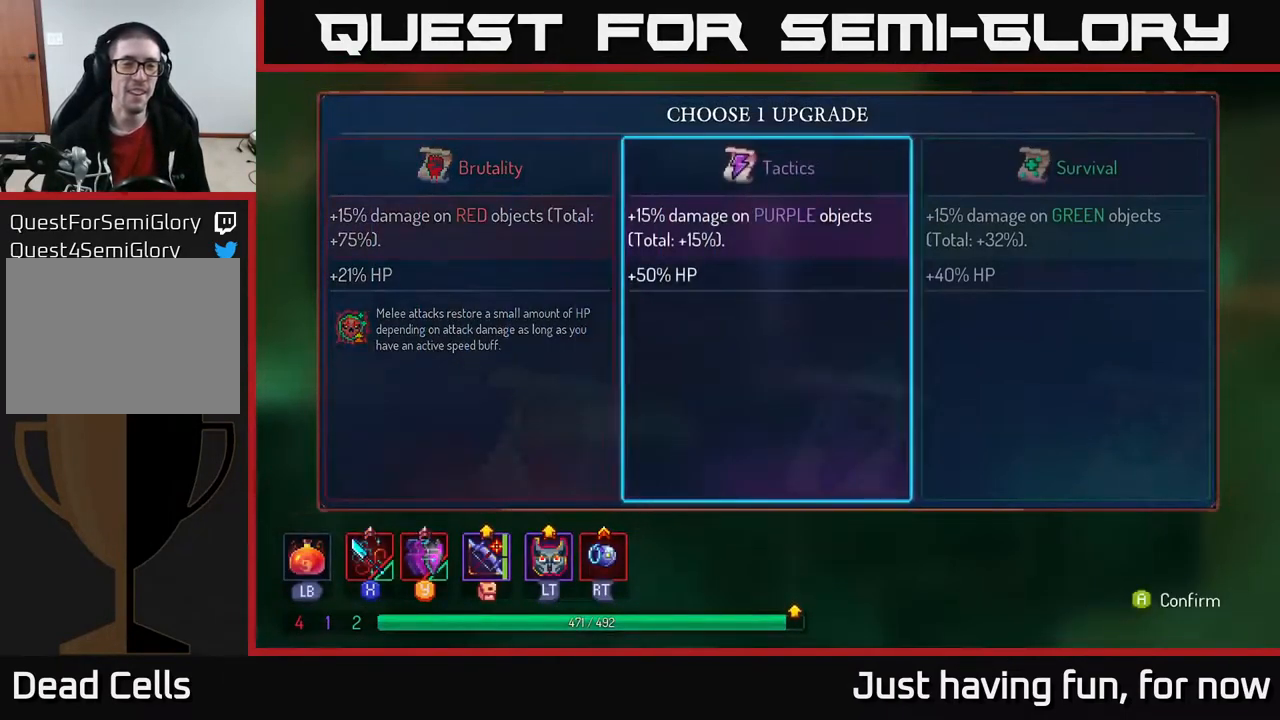
{"buttons": [], "left_stick": "right", "right_stick": "center", "events": [[17, "left_stick", "left"], [150, "left_stick", "center"], [183, "A", "down"], [300, "A", "up"], [467, "left_stick", "right"]]}
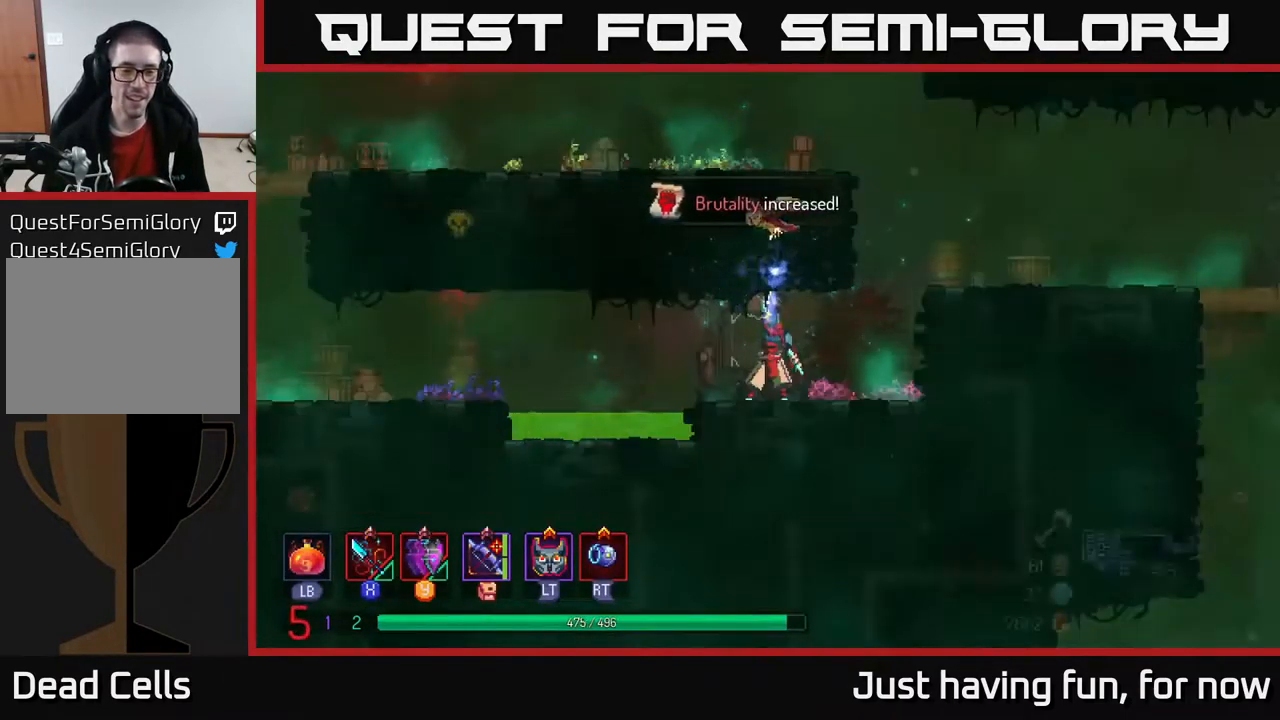
{"buttons": [], "left_stick": "right", "right_stick": "center", "events": []}
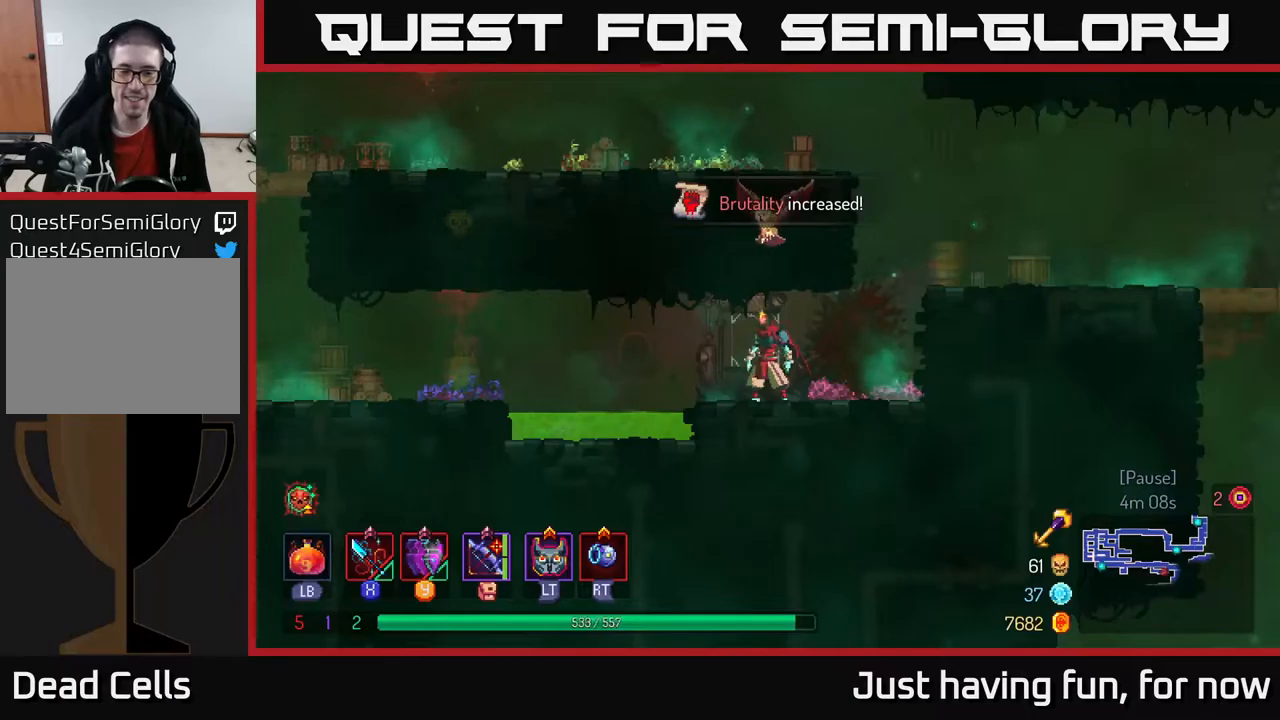
{"buttons": [], "left_stick": "right", "right_stick": "center", "events": [[67, "A", "down"], [150, "A", "up"], [267, "A", "down"], [367, "A", "up"]]}
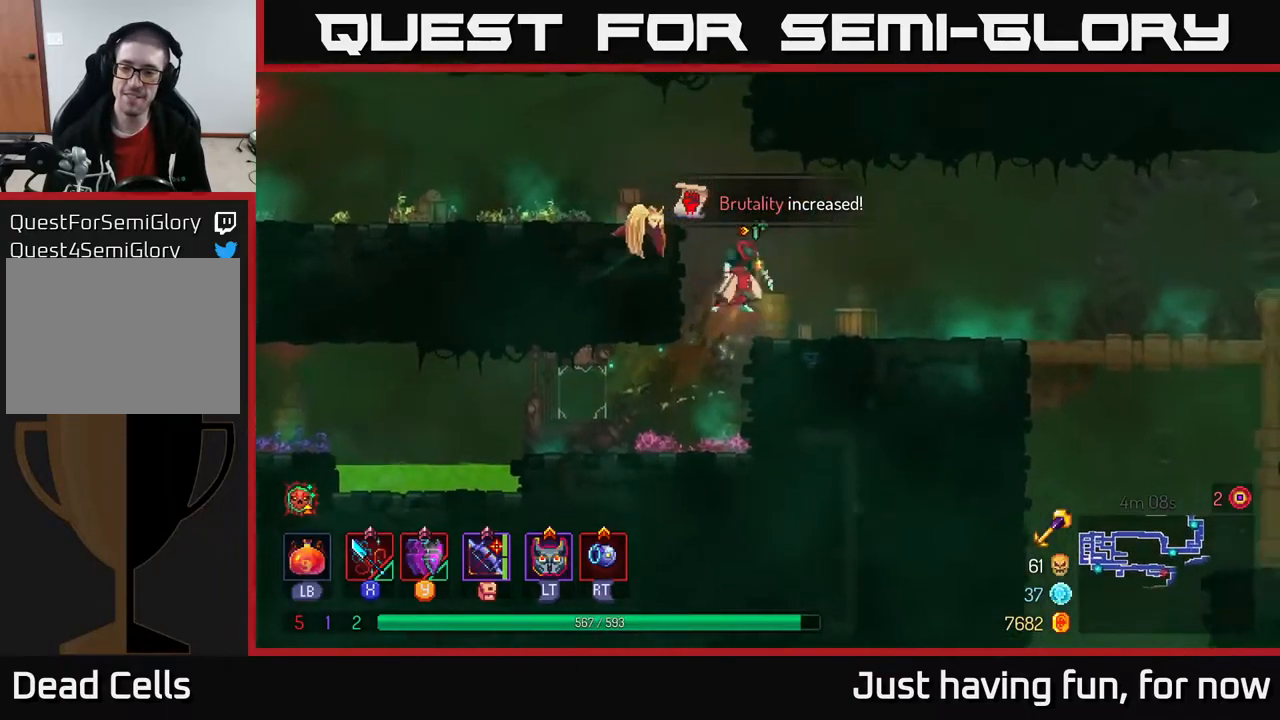
{"buttons": [], "left_stick": "right", "right_stick": "center", "events": [[50, "B", "down"], [150, "B", "up"]]}
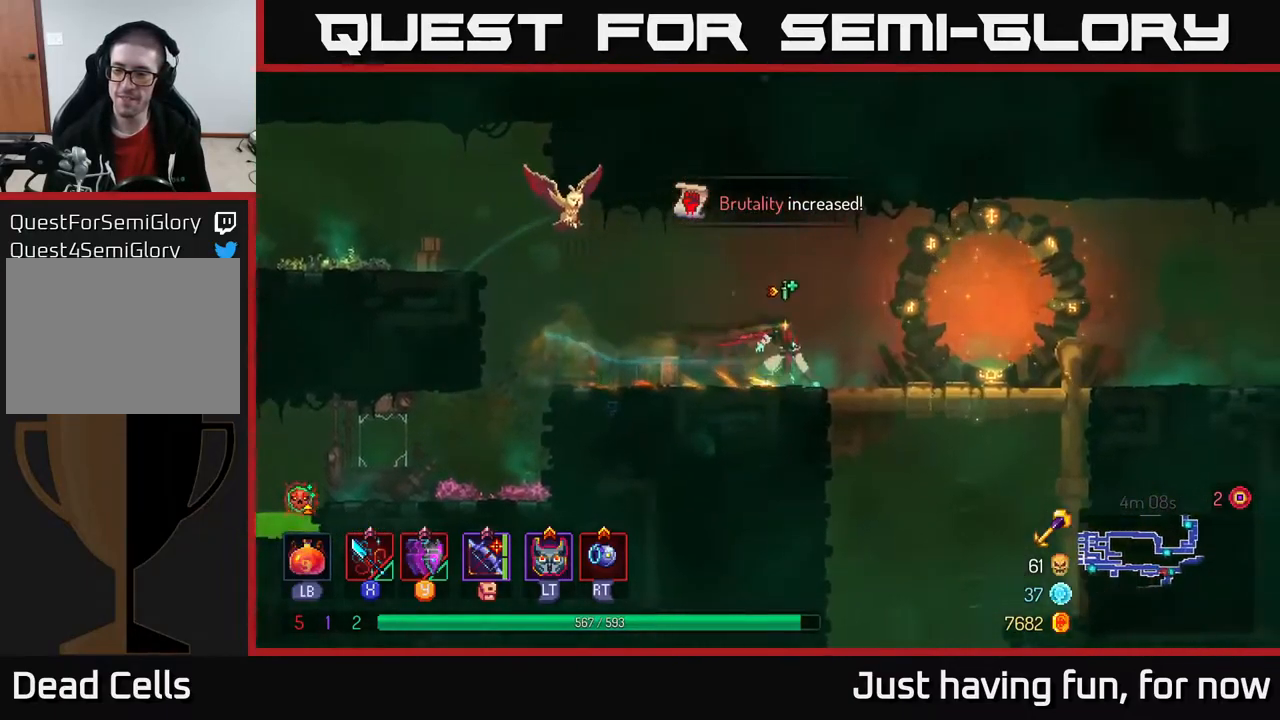
{"buttons": [], "left_stick": "down", "right_stick": "center", "events": [[150, "left_stick", "down"], [167, "A", "down"], [217, "A", "up"], [284, "A", "down"], [367, "A", "up"]]}
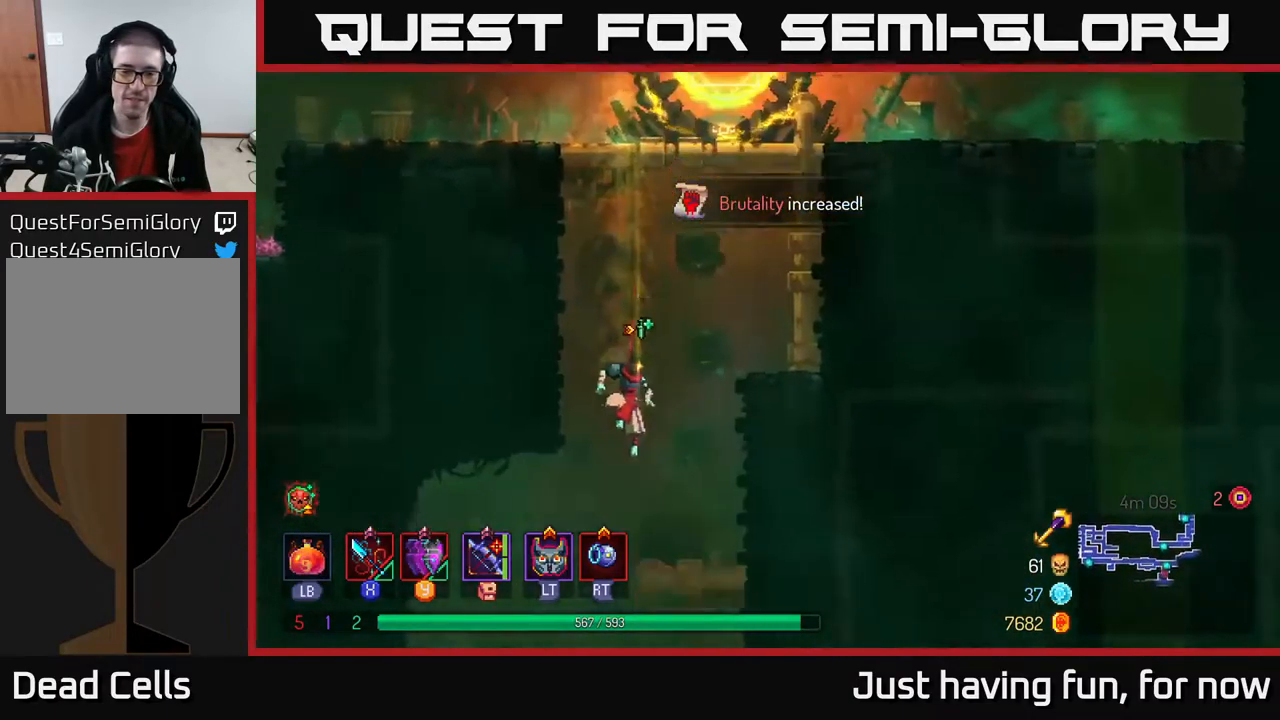
{"buttons": [], "left_stick": "center", "right_stick": "center", "events": [[84, "left_stick", "center"]]}
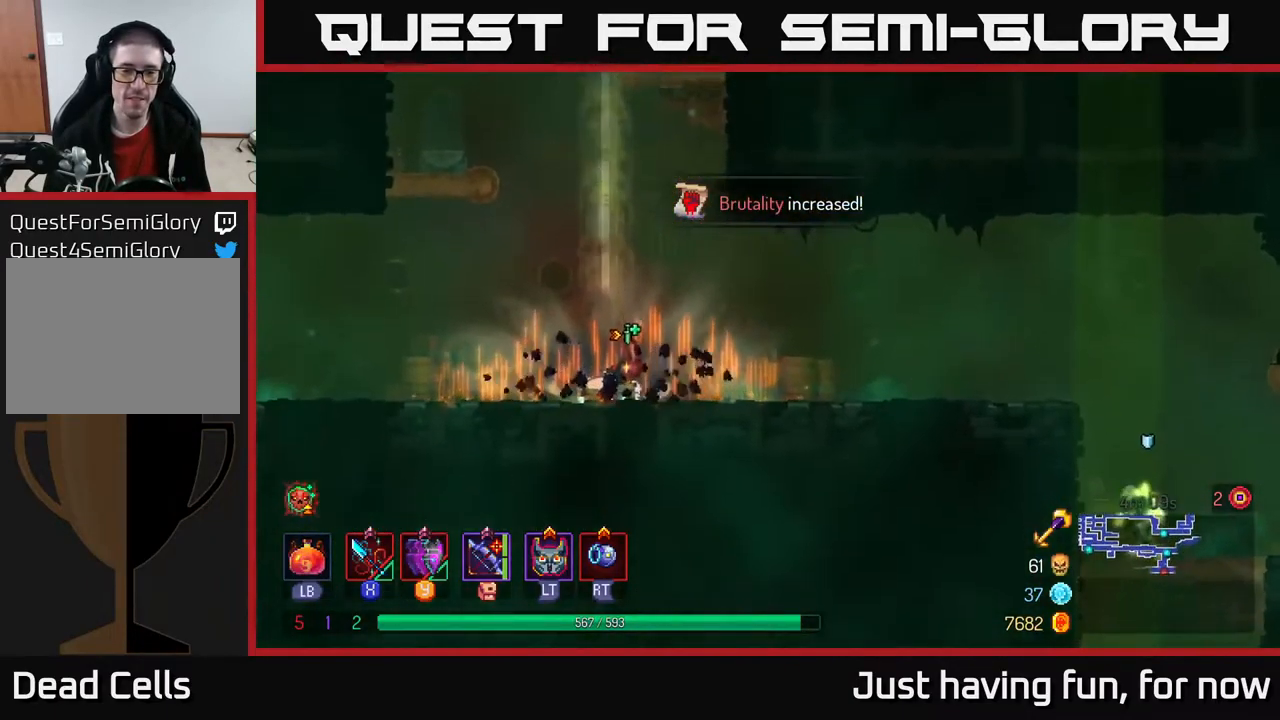
{"buttons": [], "left_stick": "left", "right_stick": "center", "events": [[134, "left_stick", "left"], [267, "B", "down"], [367, "B", "up"]]}
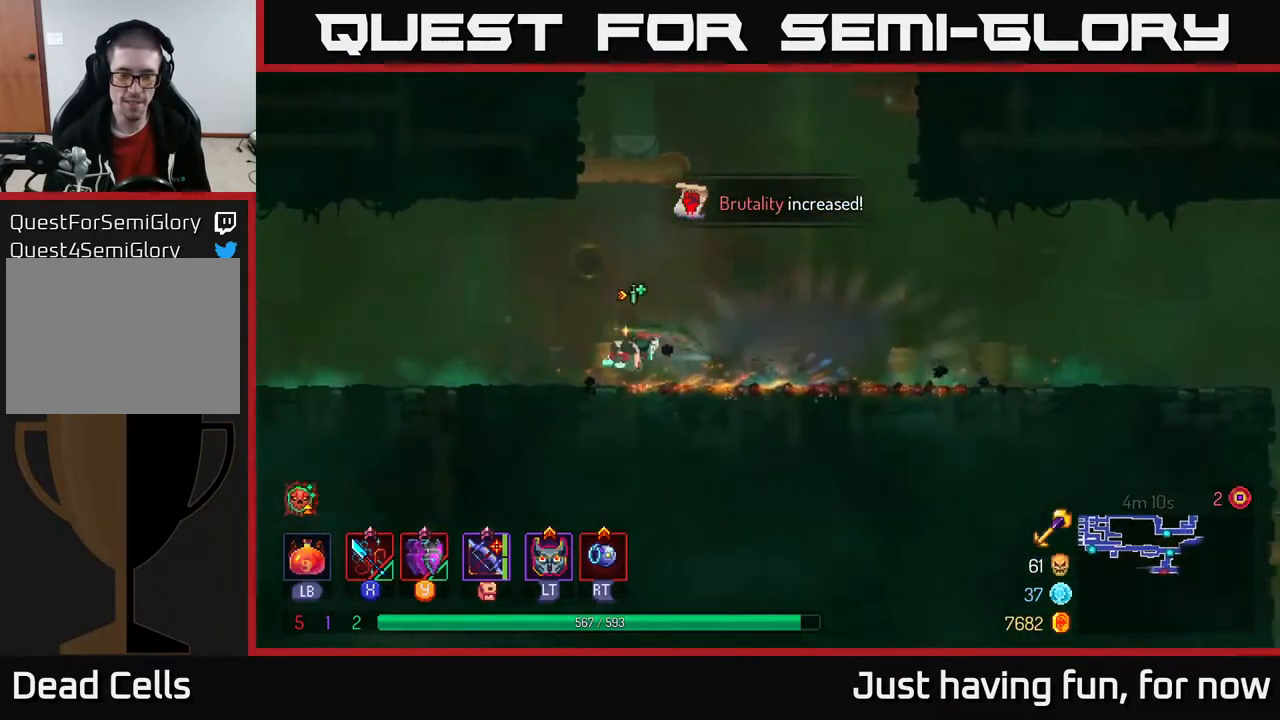
{"buttons": [], "left_stick": "left", "right_stick": "center", "events": []}
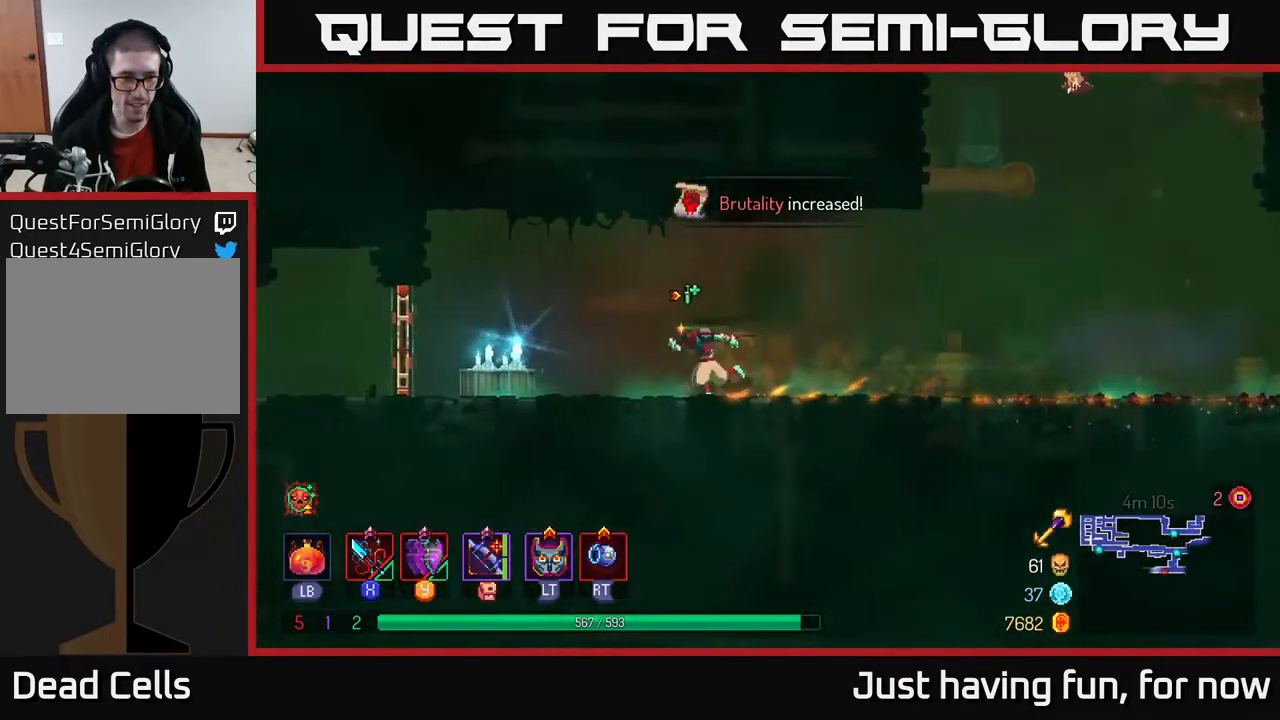
{"buttons": ["R1"], "left_stick": "left", "right_stick": "center", "events": [[467, "R1", "down"]]}
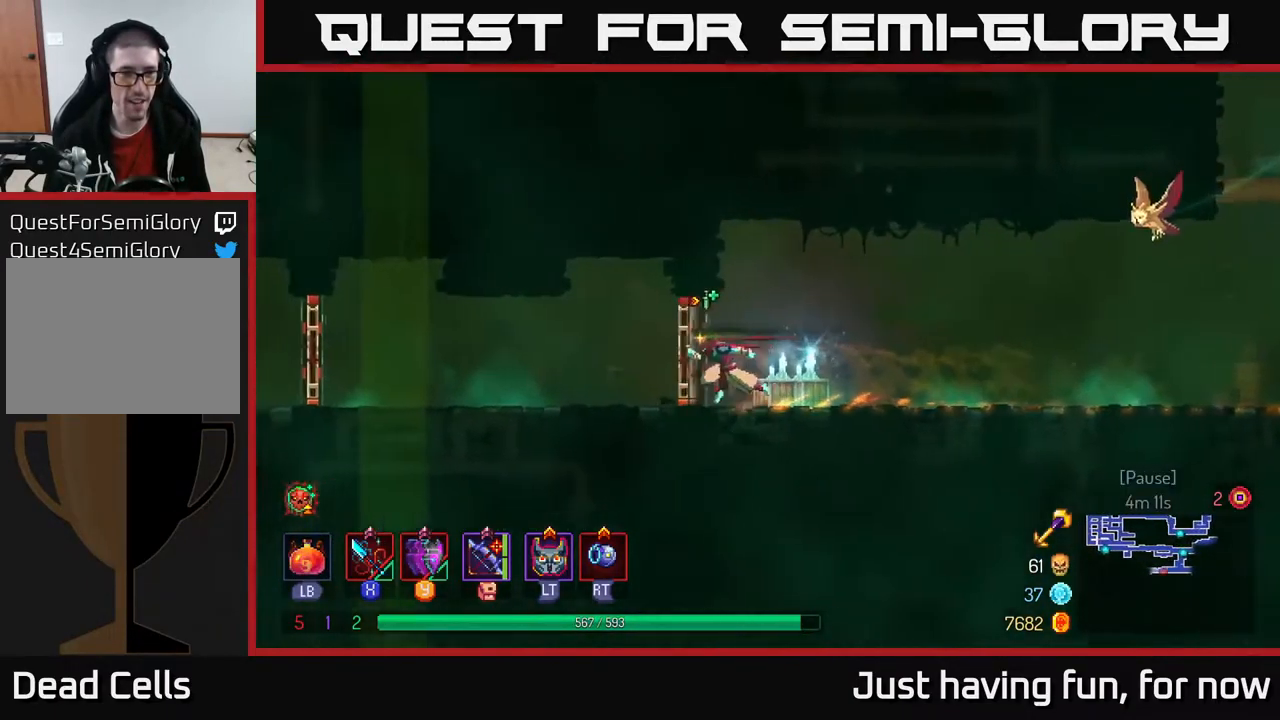
{"buttons": [], "left_stick": "left", "right_stick": "center", "events": [[34, "R1", "up"]]}